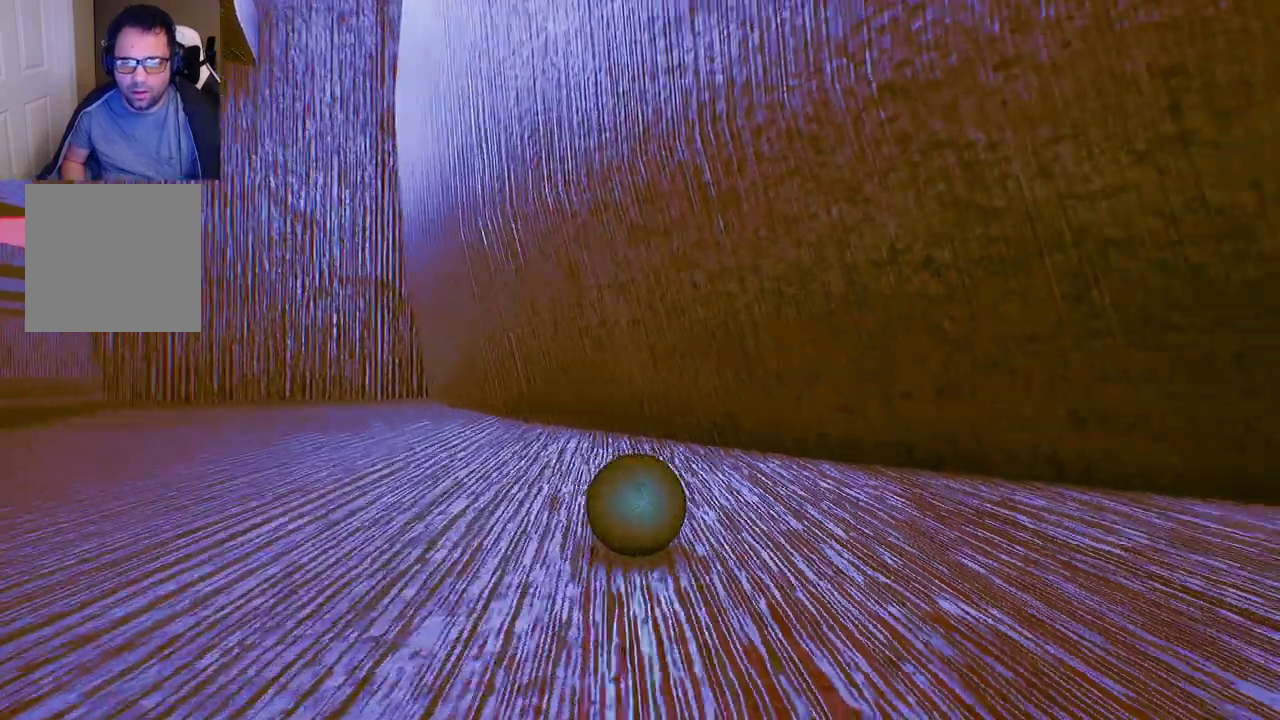
Gameplay with a controller (Xbox layout); each line is a JSON object with the inputs held at the frame after it. "events" lists button and stick changes between this image and that frame as [ms after this image, input, new state], when the widget could be followed in between.
{"buttons": [], "left_stick": "down-right", "right_stick": "down-right", "events": [[217, "right_stick", "down-right"]]}
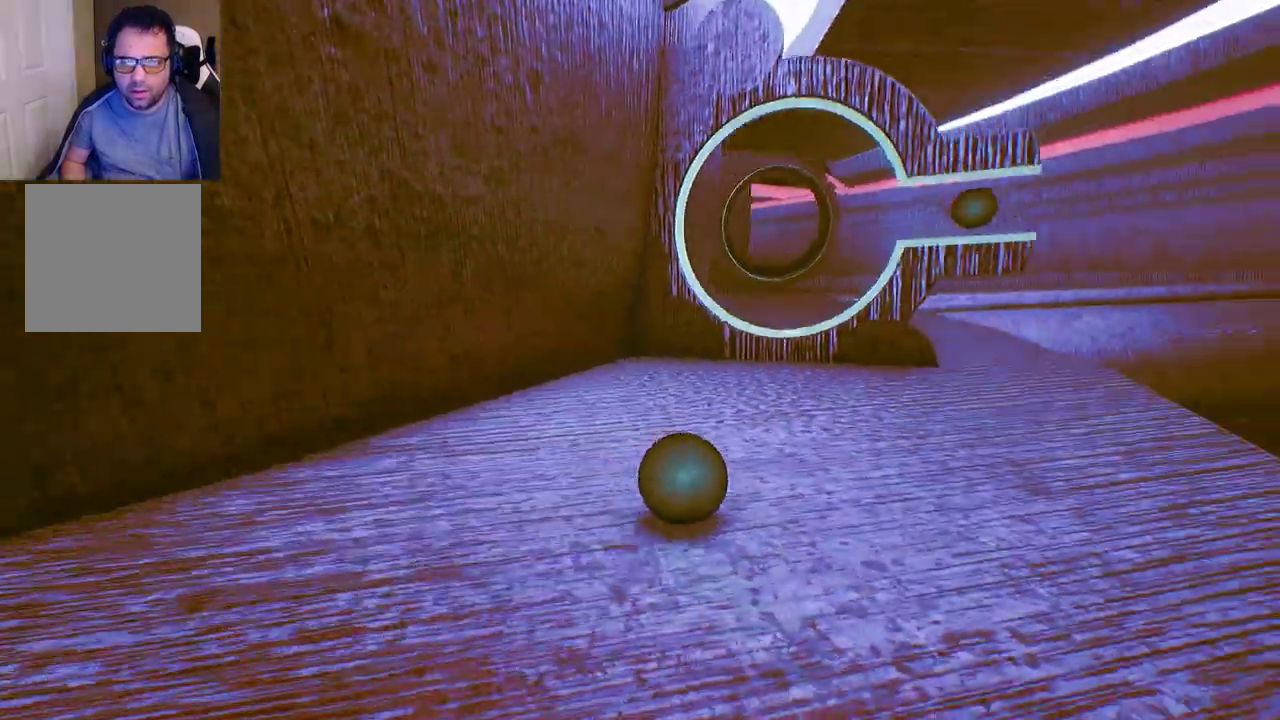
{"buttons": [], "left_stick": "down-right", "right_stick": "right", "events": [[83, "right_stick", "center"], [167, "left_stick", "center"], [400, "right_stick", "right"], [483, "left_stick", "down-right"]]}
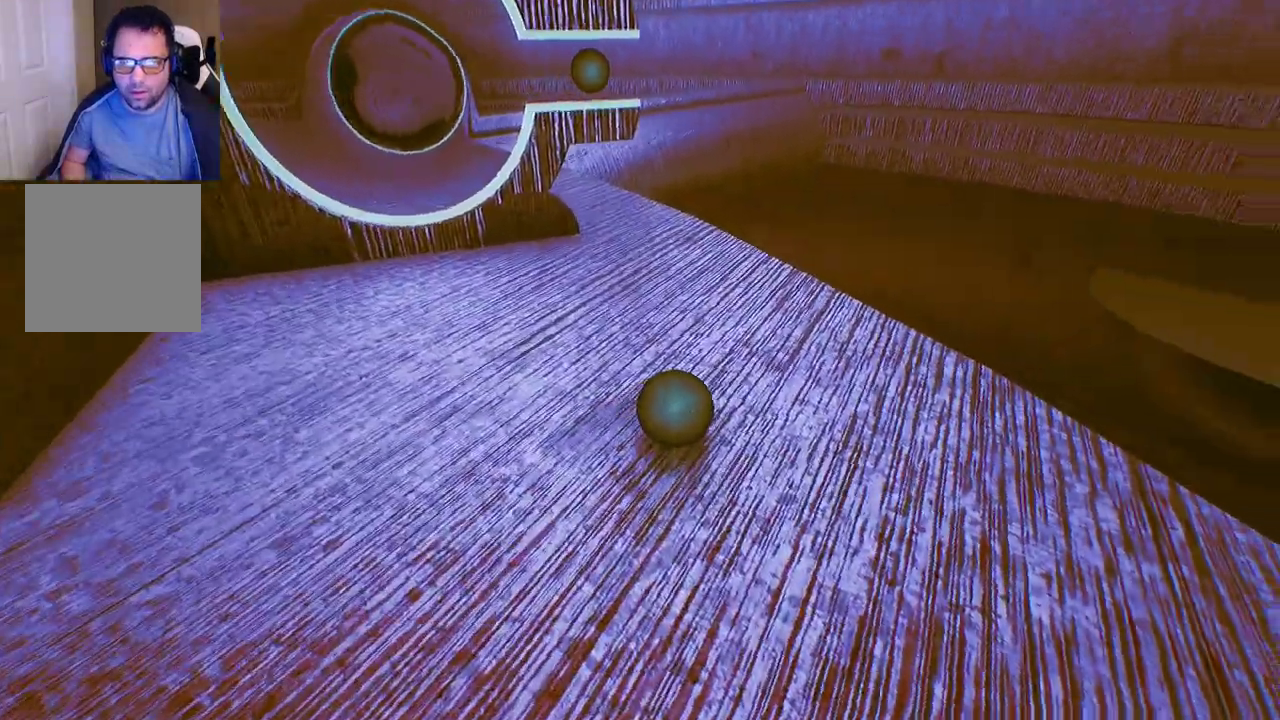
{"buttons": [], "left_stick": "down", "right_stick": "right", "events": [[183, "right_stick", "center"], [217, "left_stick", "down"], [367, "right_stick", "right"]]}
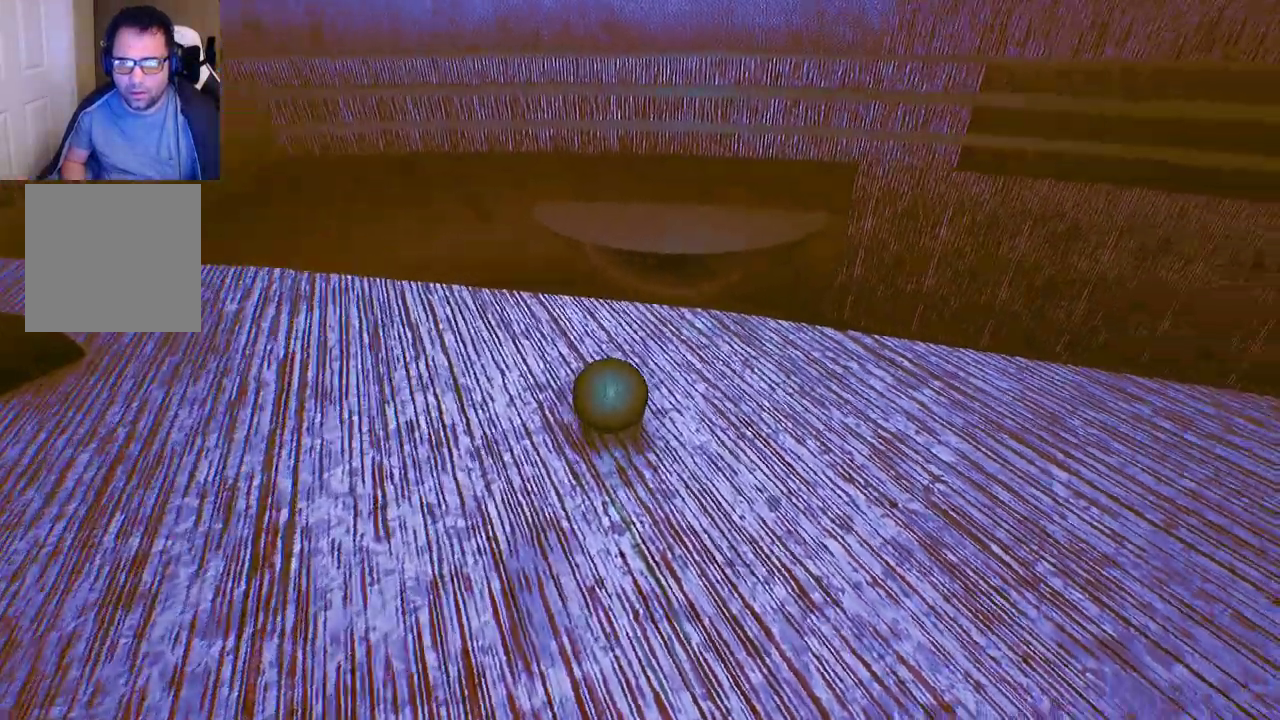
{"buttons": [], "left_stick": "down", "right_stick": "center", "events": [[33, "left_stick", "down-right"], [67, "right_stick", "center"], [350, "left_stick", "down"]]}
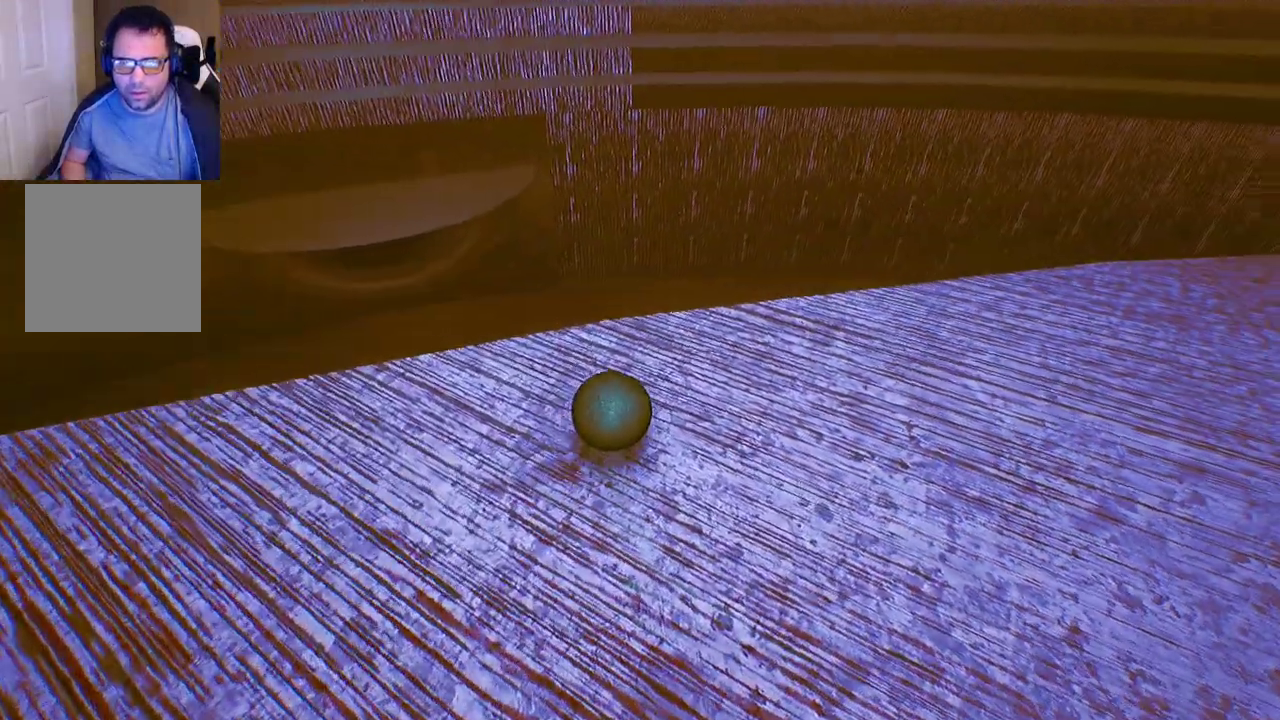
{"buttons": [], "left_stick": "up-left", "right_stick": "left", "events": [[17, "left_stick", "down-left"], [167, "right_stick", "left"], [383, "left_stick", "left"], [483, "left_stick", "up-left"]]}
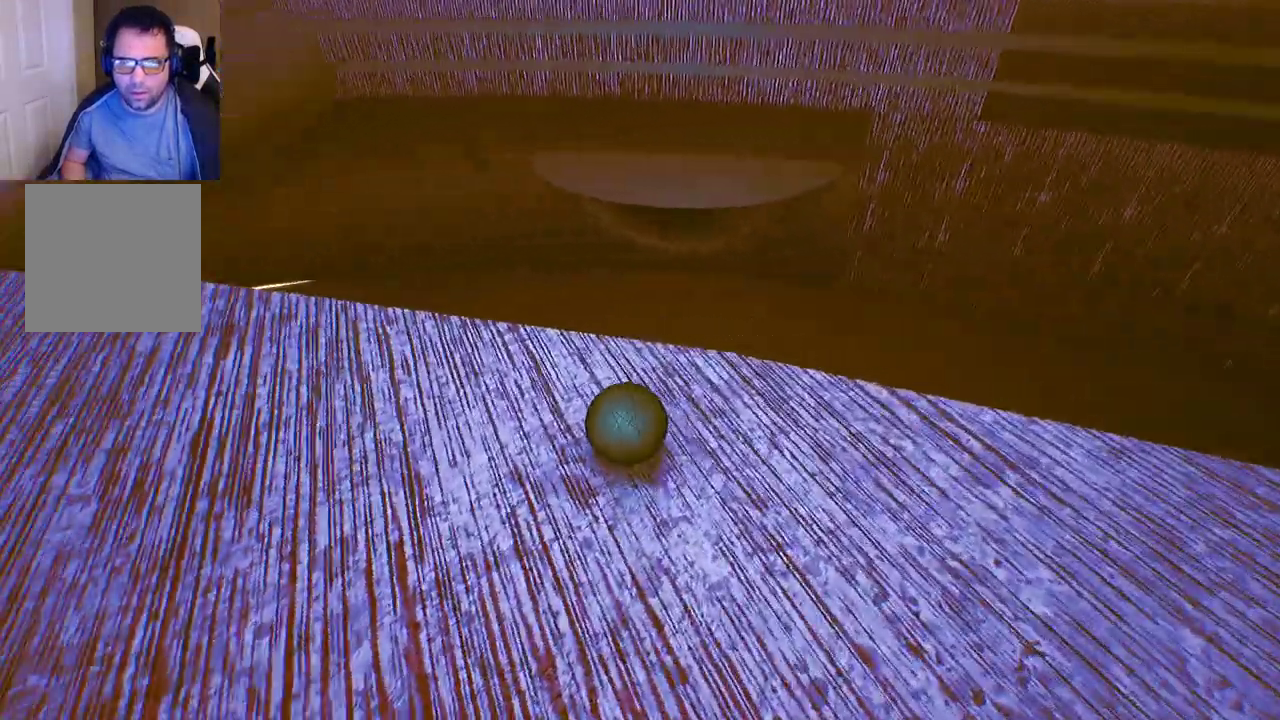
{"buttons": [], "left_stick": "up", "right_stick": "center", "events": [[67, "right_stick", "up-left"], [167, "left_stick", "up"], [217, "right_stick", "center"]]}
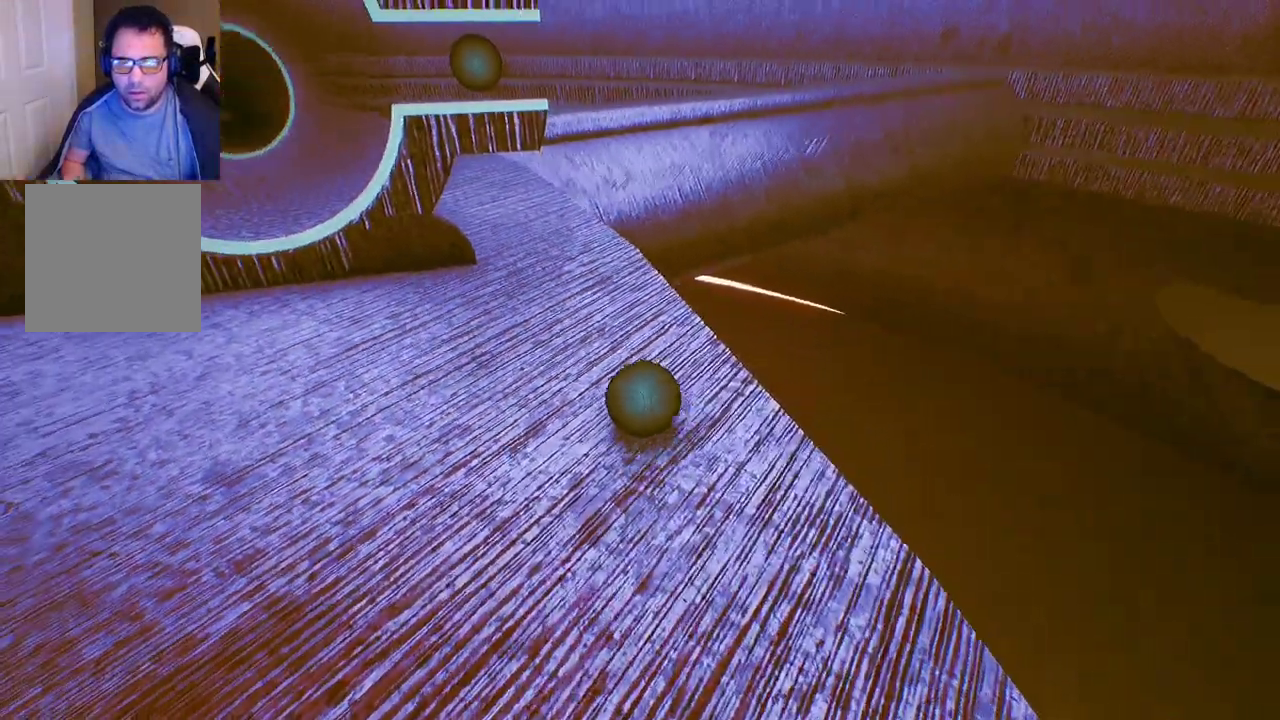
{"buttons": [], "left_stick": "up", "right_stick": "center", "events": [[83, "left_stick", "center"], [333, "left_stick", "up"]]}
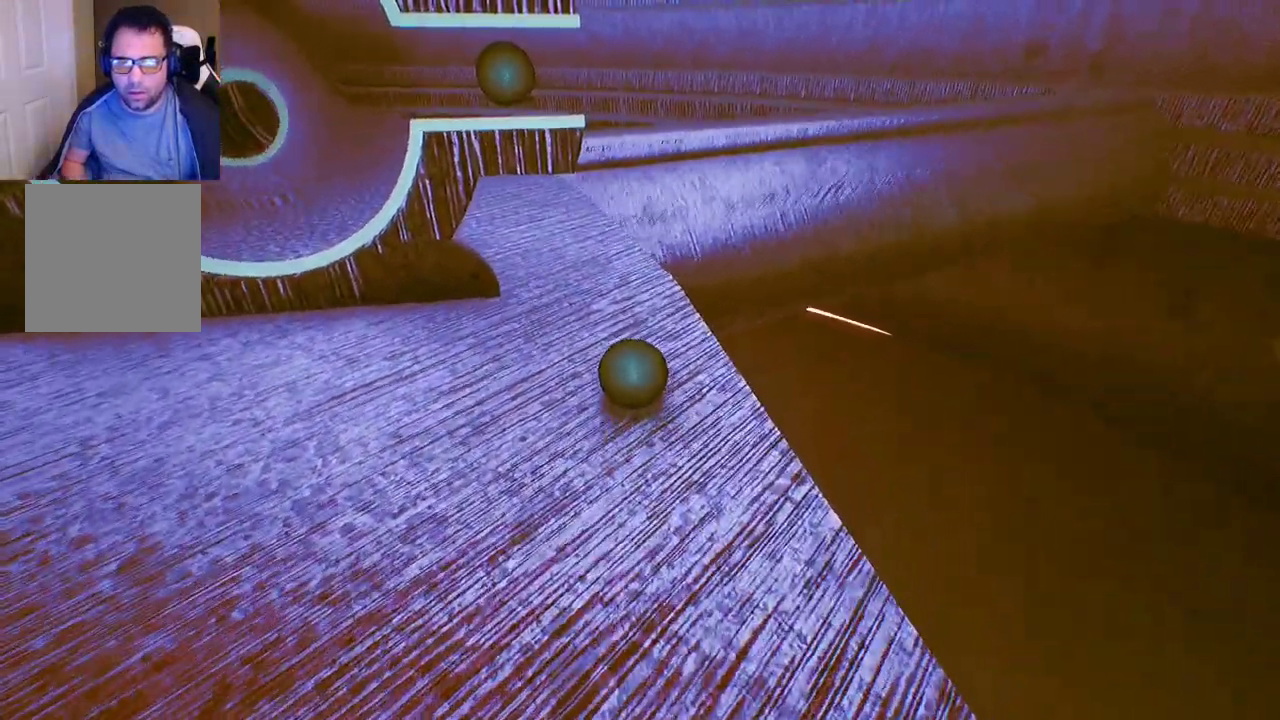
{"buttons": [], "left_stick": "up", "right_stick": "center", "events": [[50, "right_stick", "left"], [200, "right_stick", "center"]]}
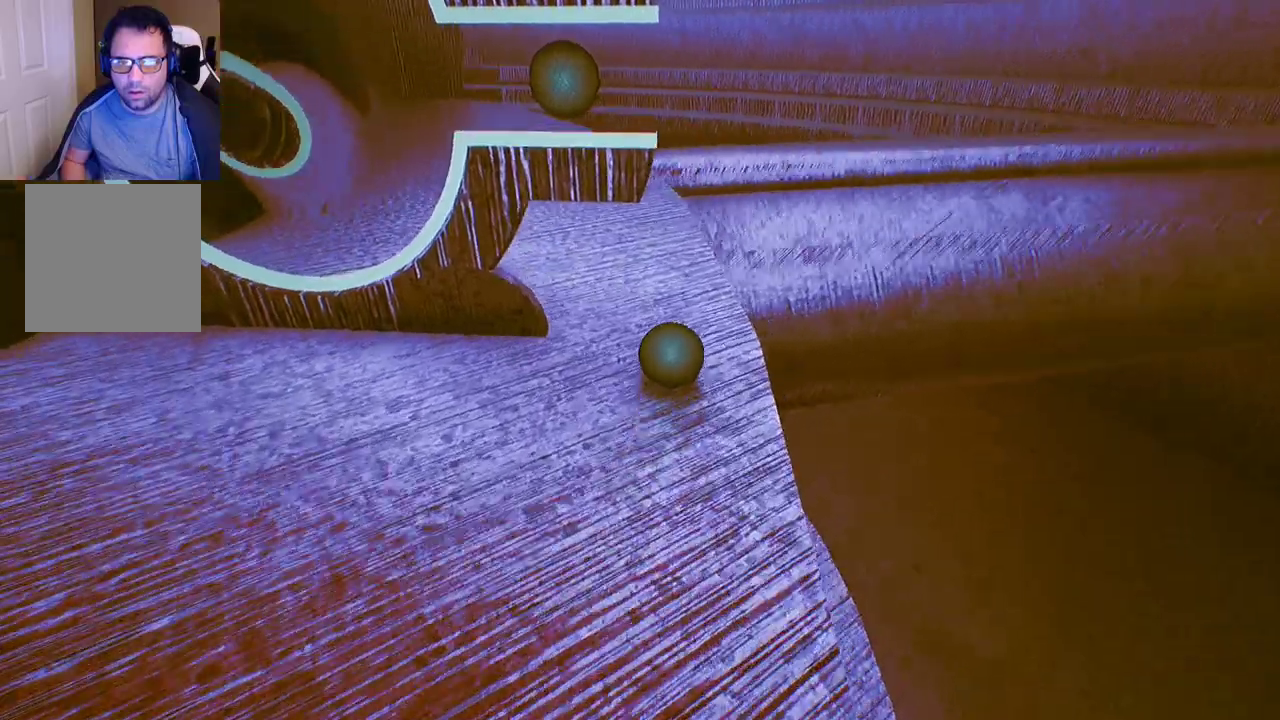
{"buttons": [], "left_stick": "up", "right_stick": "center", "events": [[33, "left_stick", "center"], [367, "left_stick", "up"]]}
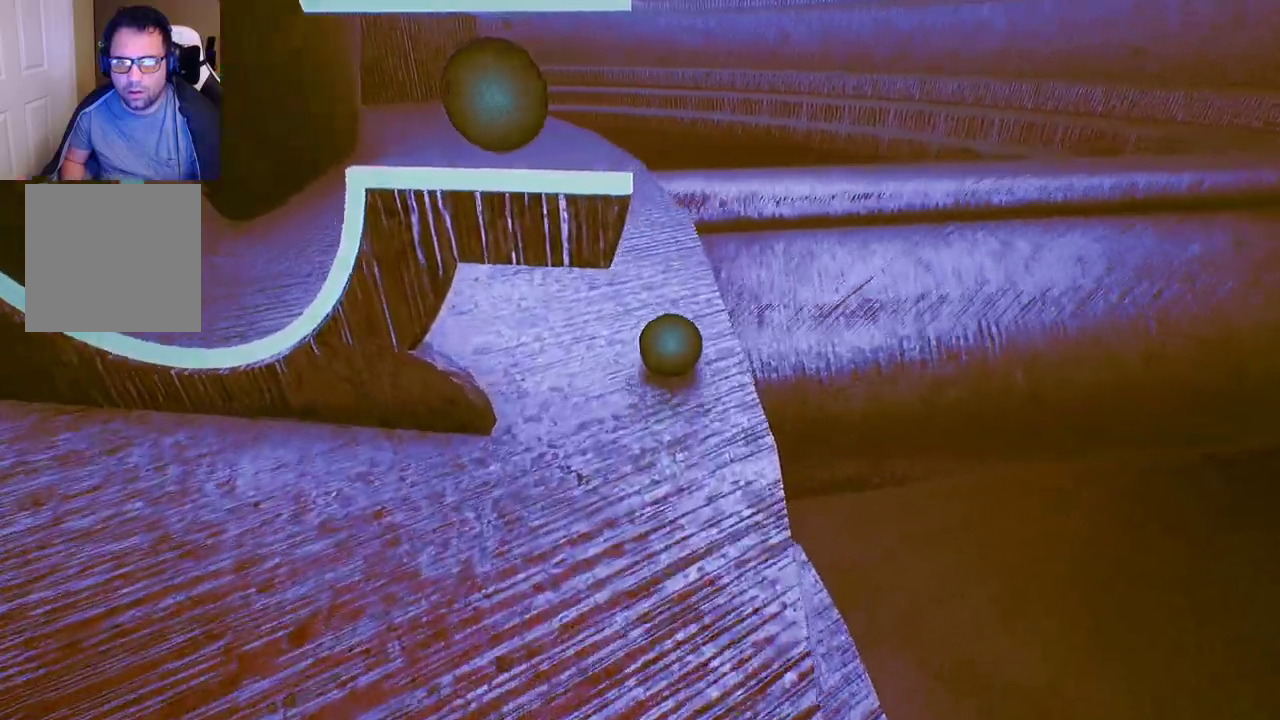
{"buttons": [], "left_stick": "down", "right_stick": "down", "events": [[117, "left_stick", "center"], [283, "left_stick", "down"], [367, "right_stick", "down"]]}
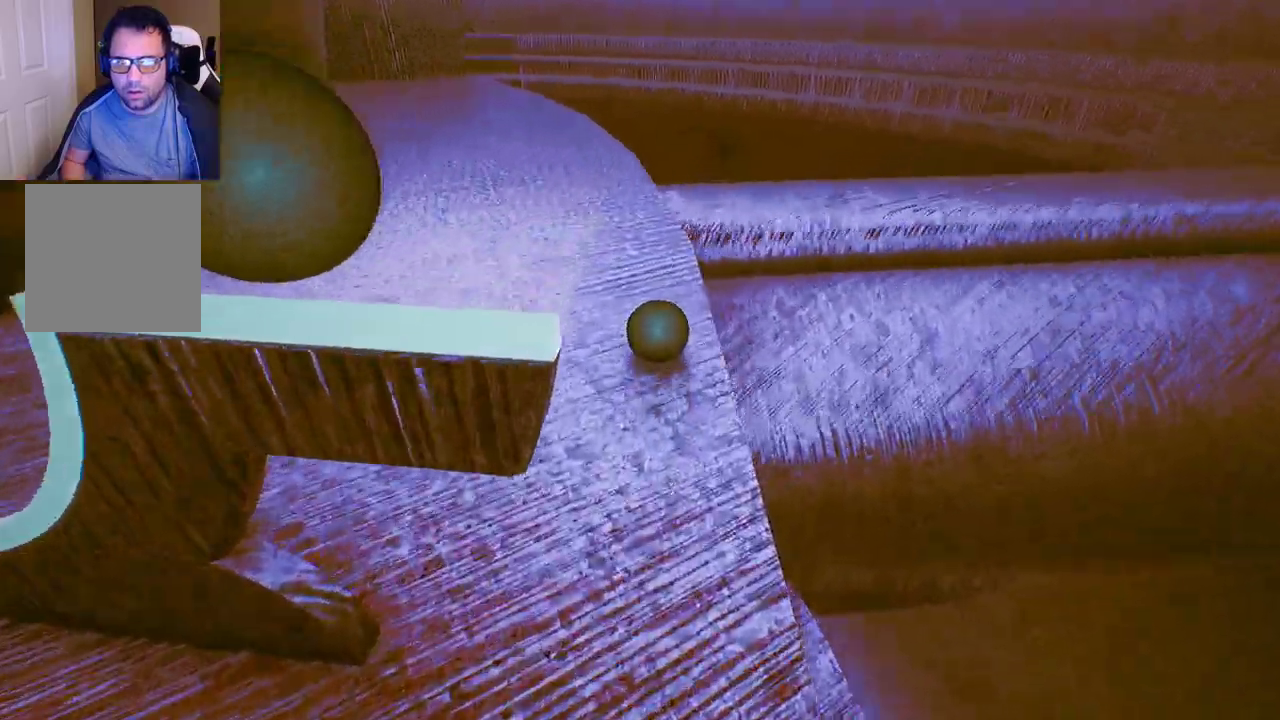
{"buttons": [], "left_stick": "down", "right_stick": "center", "events": [[133, "right_stick", "center"]]}
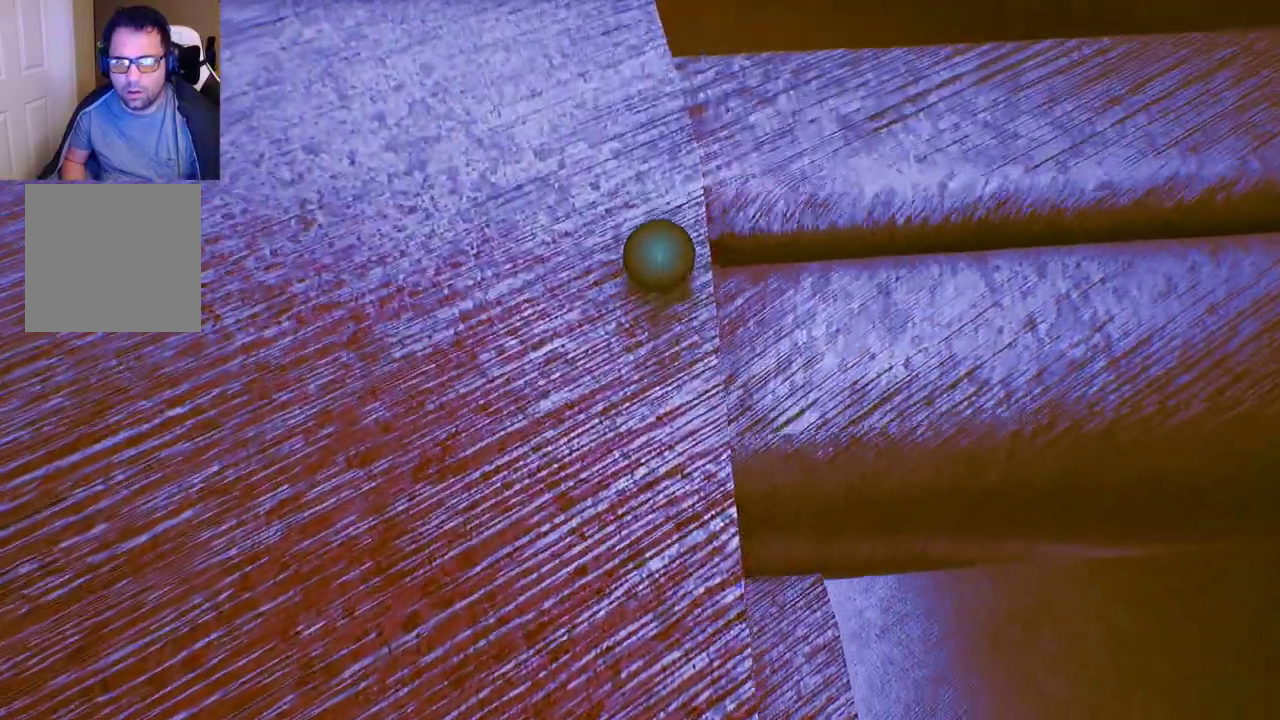
{"buttons": [], "left_stick": "down", "right_stick": "down-left", "events": [[183, "right_stick", "down-left"]]}
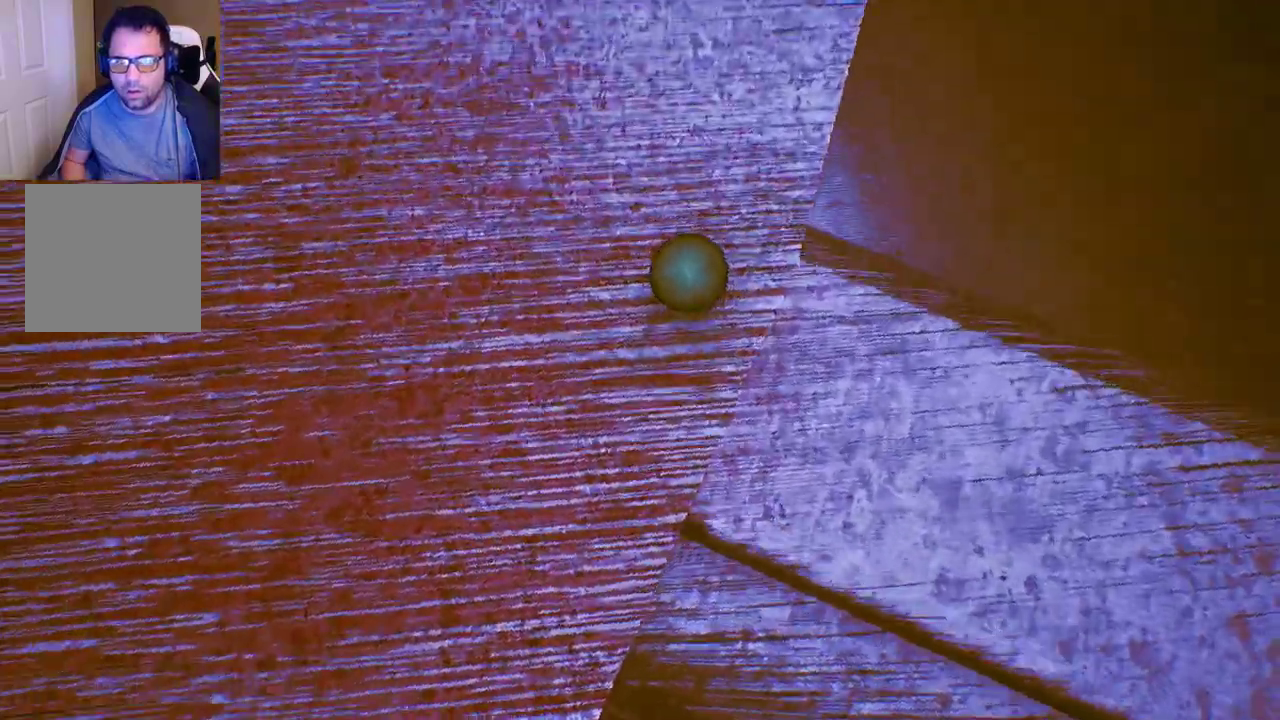
{"buttons": [], "left_stick": "up-left", "right_stick": "up-left", "events": [[117, "left_stick", "down-left"], [217, "left_stick", "left"], [300, "right_stick", "left"], [350, "left_stick", "up-left"], [500, "right_stick", "up-left"]]}
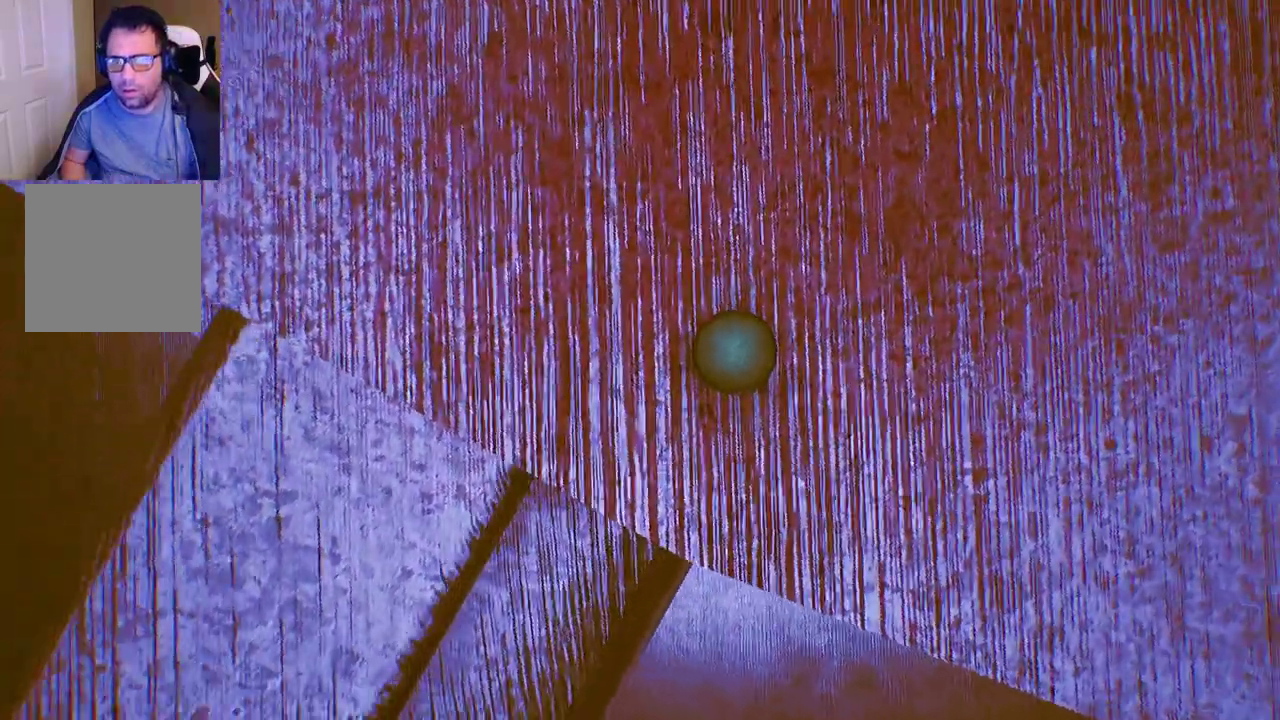
{"buttons": [], "left_stick": "down", "right_stick": "center", "events": [[150, "right_stick", "center"], [267, "left_stick", "down-left"], [417, "left_stick", "down"]]}
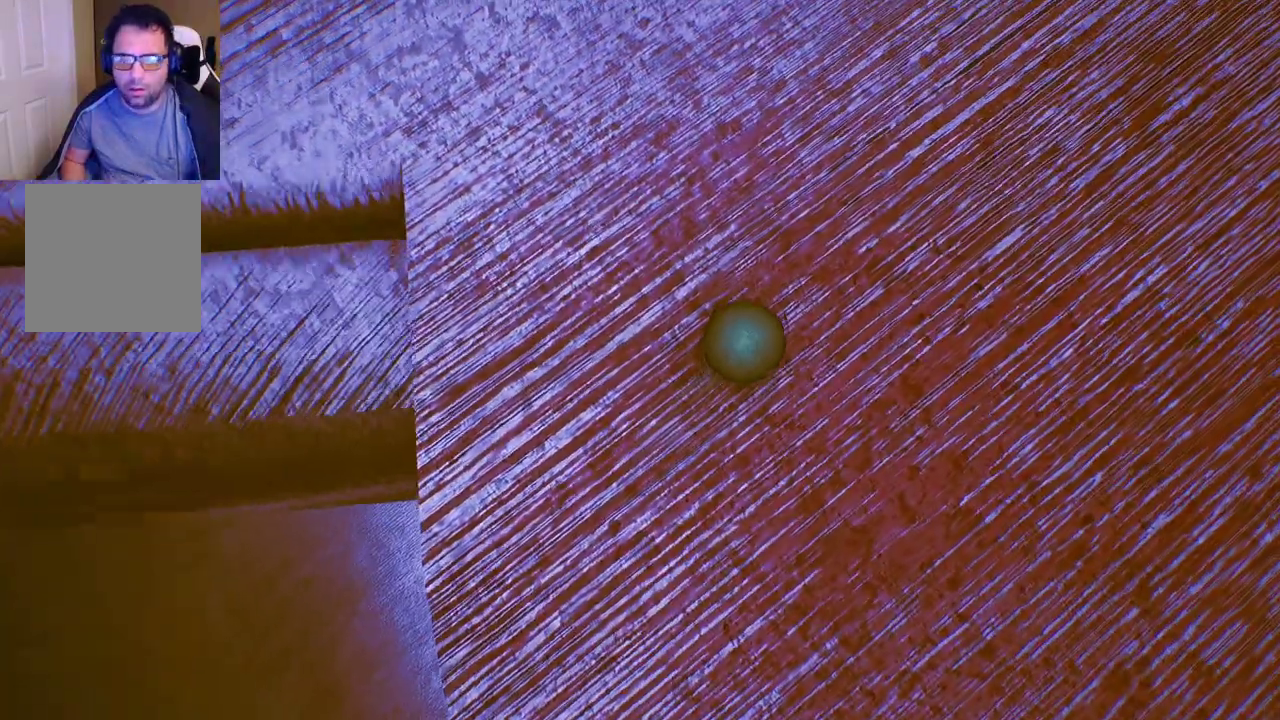
{"buttons": [], "left_stick": "up", "right_stick": "up", "events": [[217, "left_stick", "down-left"], [233, "right_stick", "left"], [350, "right_stick", "up"], [367, "left_stick", "up-left"], [500, "left_stick", "up"]]}
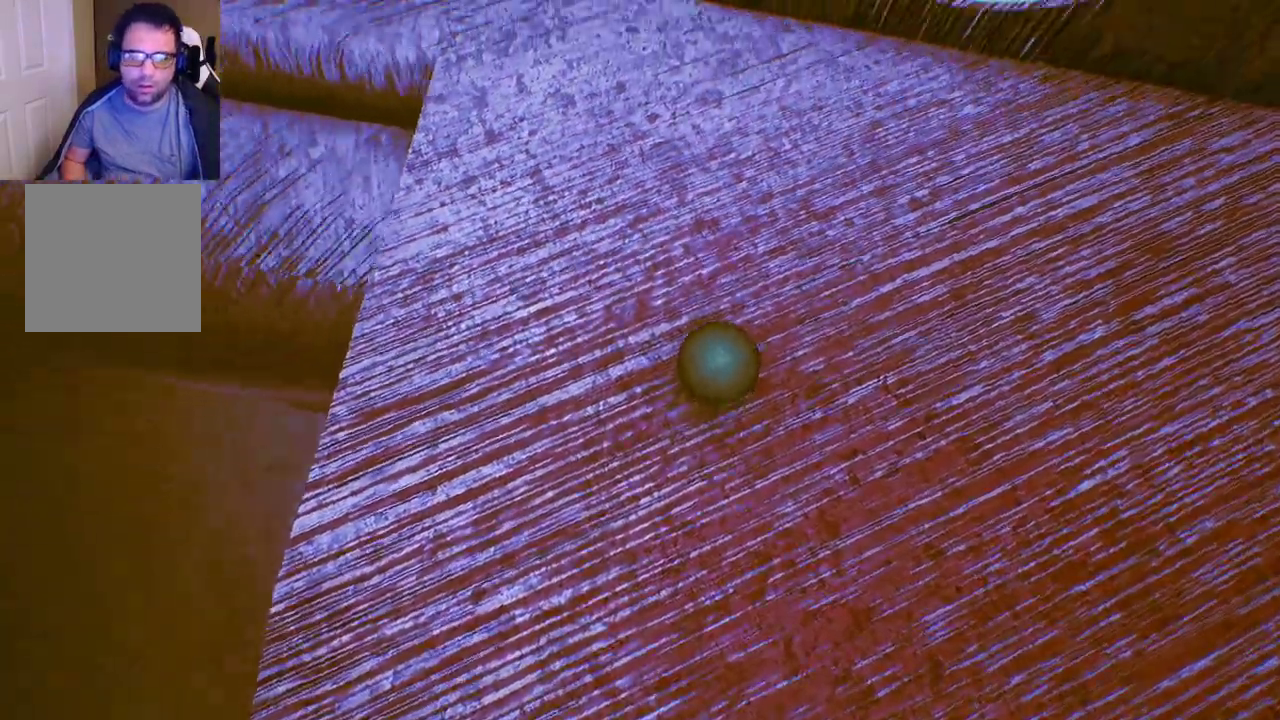
{"buttons": [], "left_stick": "up", "right_stick": "center", "events": [[300, "right_stick", "center"]]}
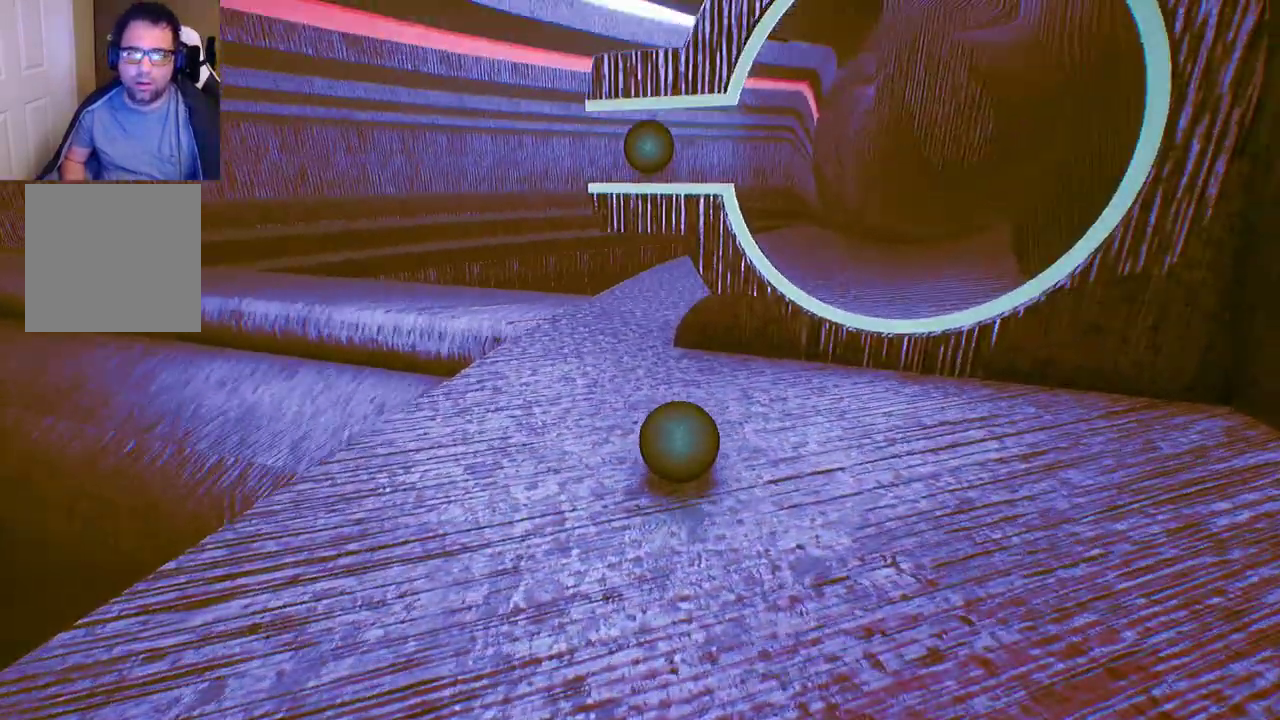
{"buttons": [], "left_stick": "up", "right_stick": "center", "events": []}
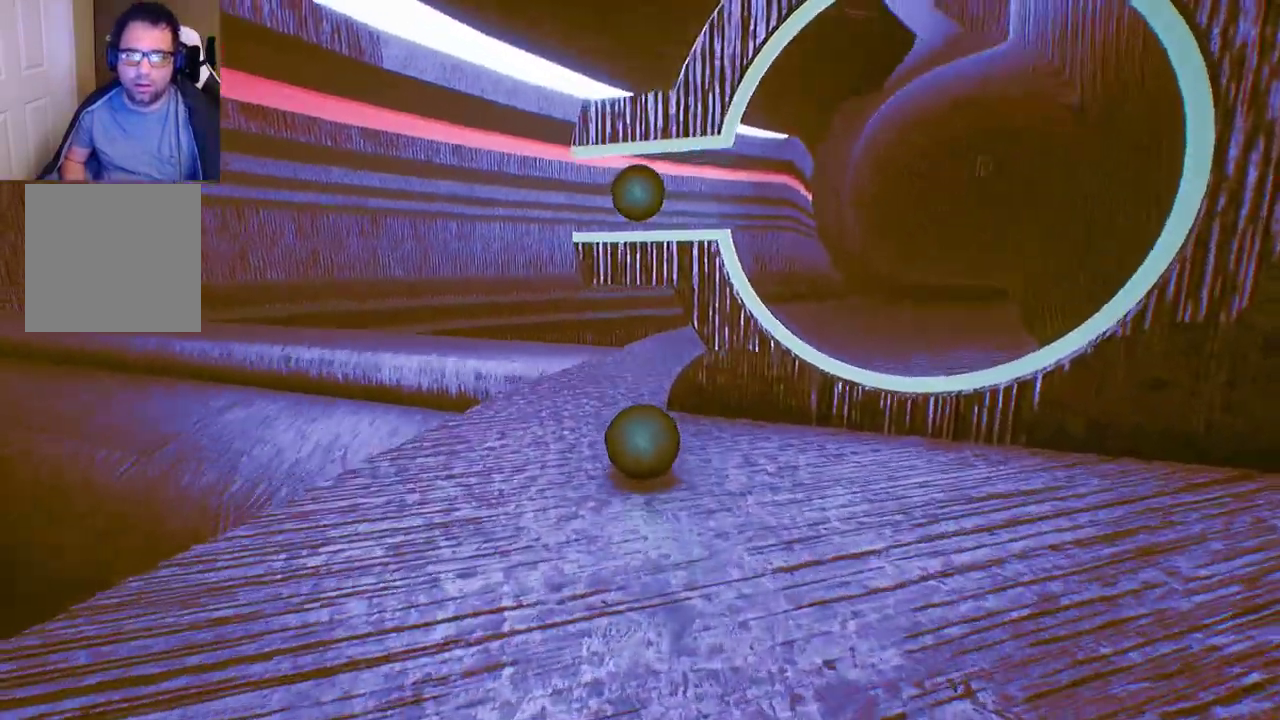
{"buttons": [], "left_stick": "up", "right_stick": "right", "events": [[417, "right_stick", "right"]]}
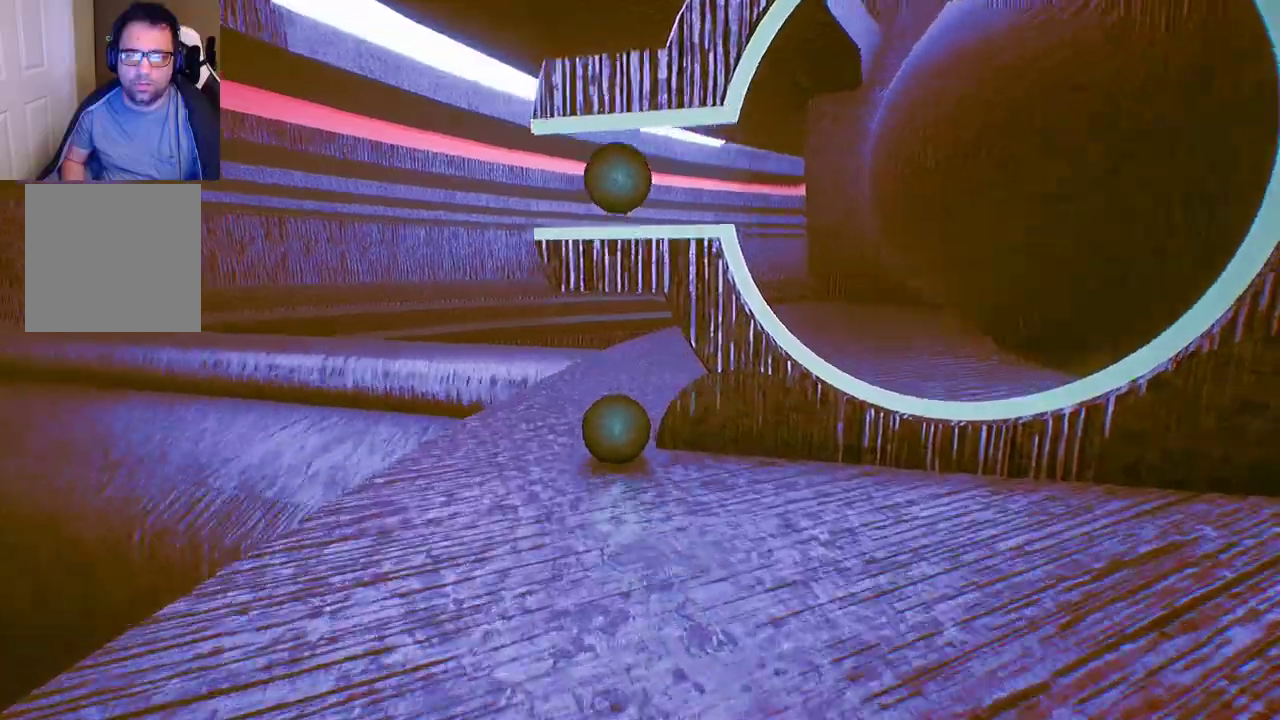
{"buttons": [], "left_stick": "up", "right_stick": "center", "events": [[100, "right_stick", "center"]]}
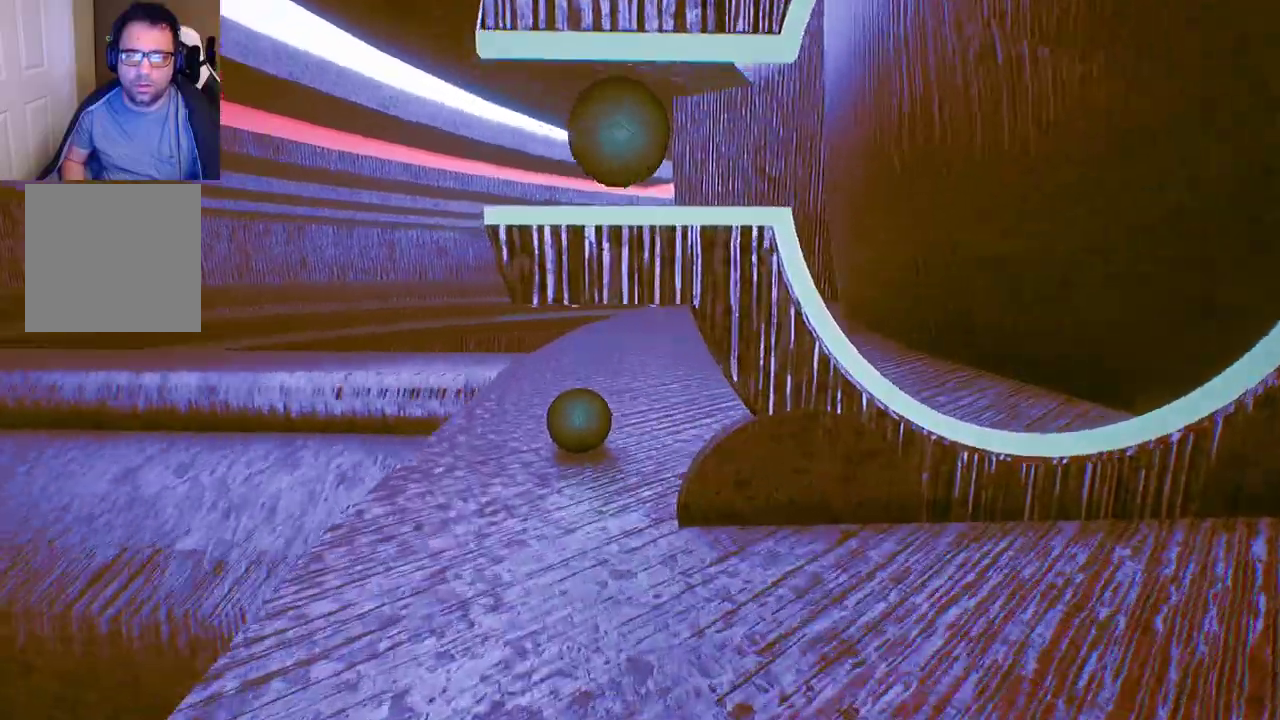
{"buttons": [], "left_stick": "up", "right_stick": "center", "events": [[250, "right_stick", "down-right"], [417, "right_stick", "center"]]}
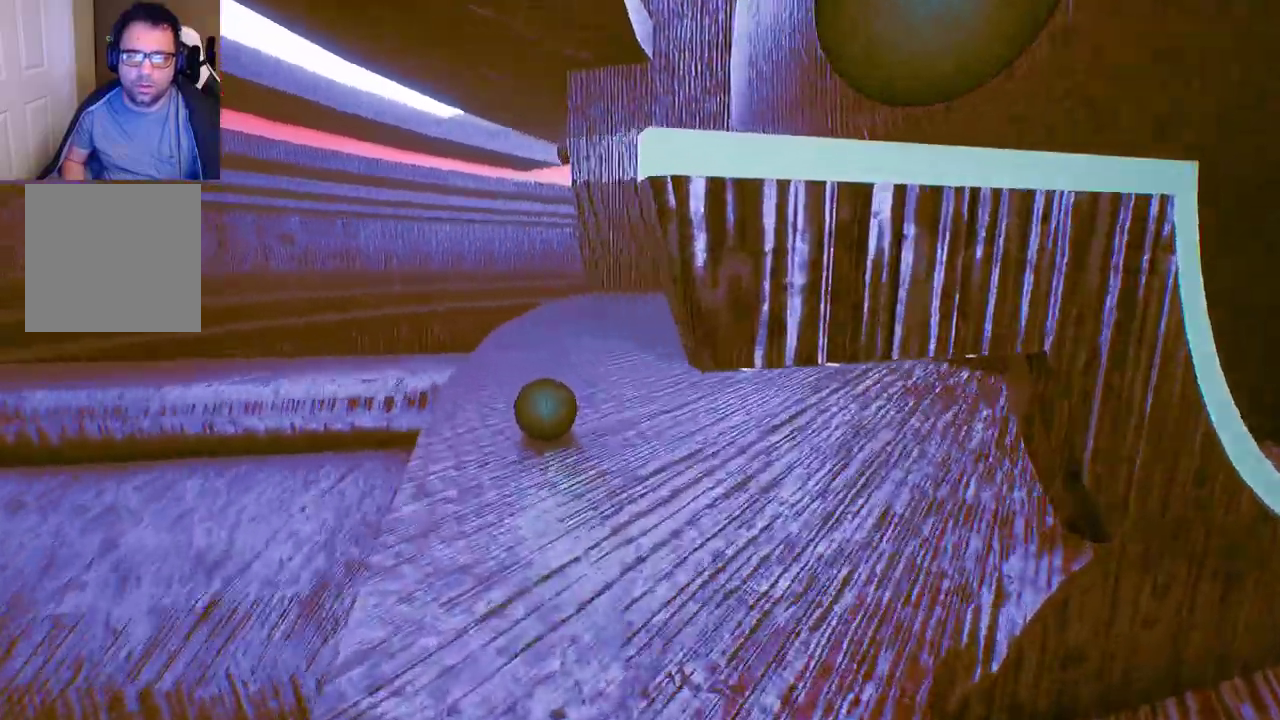
{"buttons": [], "left_stick": "up", "right_stick": "center", "events": [[250, "right_stick", "down"], [433, "right_stick", "center"]]}
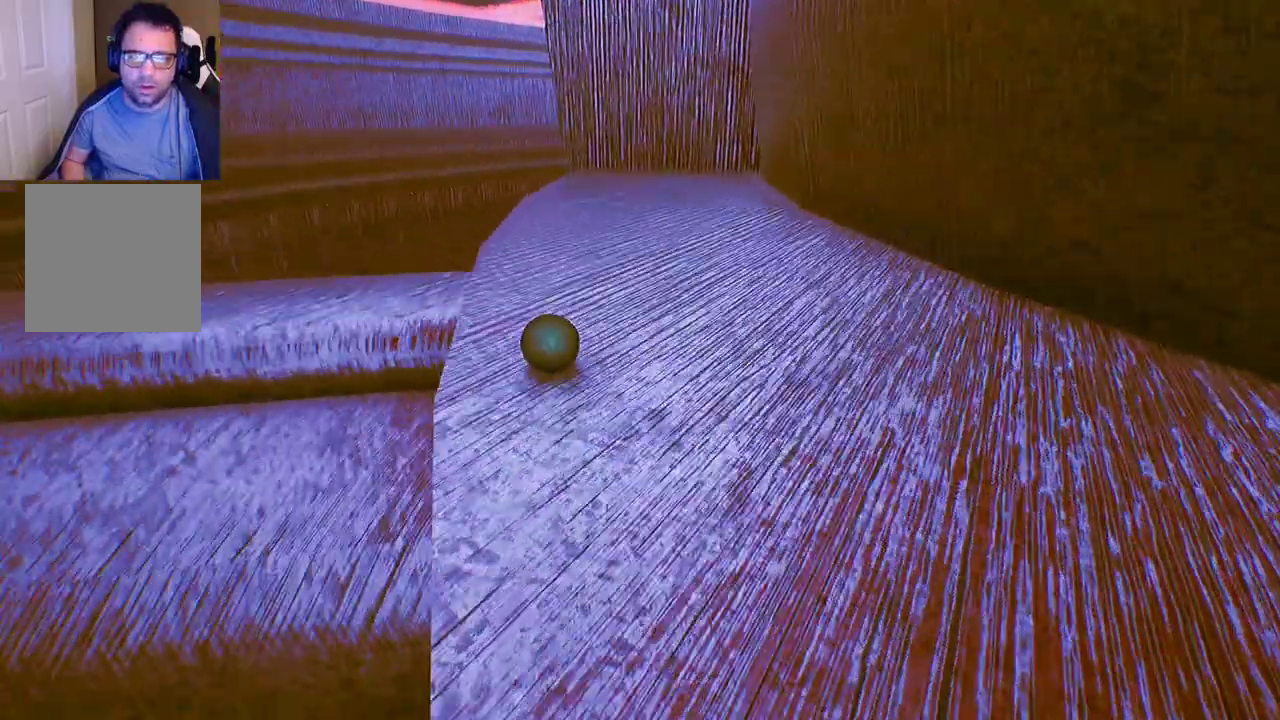
{"buttons": [], "left_stick": "center", "right_stick": "center", "events": [[233, "left_stick", "center"]]}
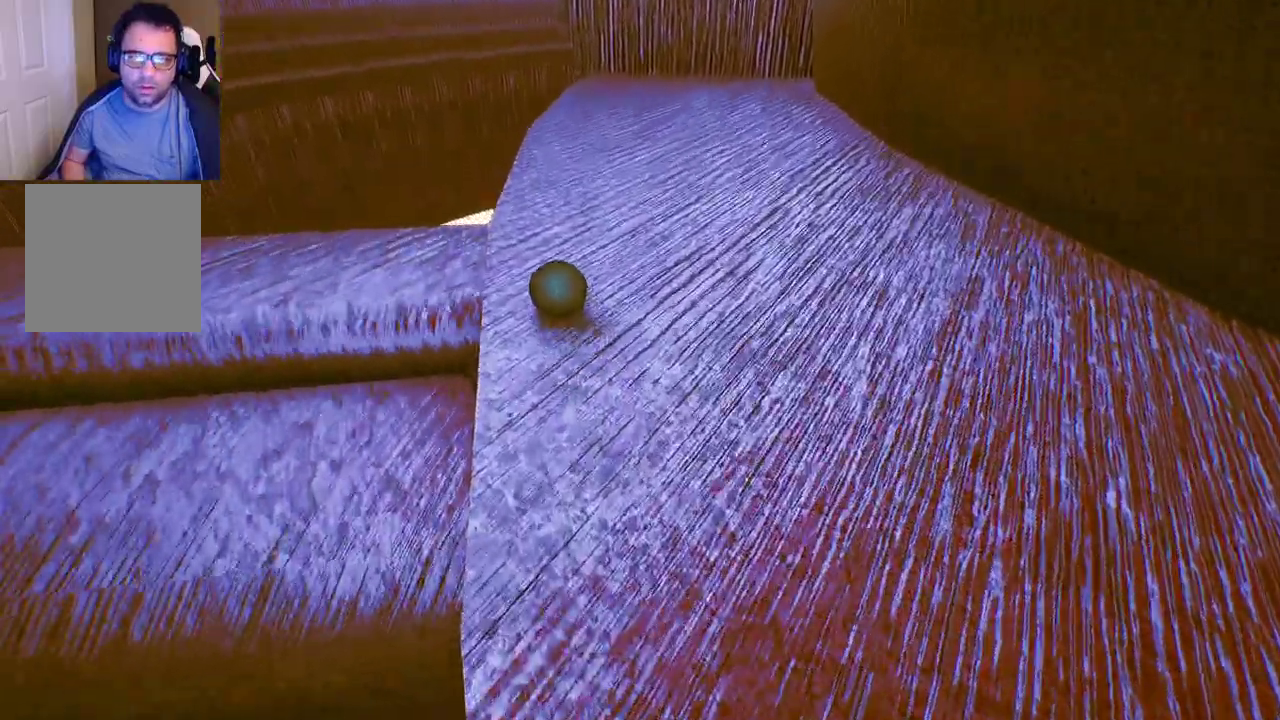
{"buttons": [], "left_stick": "up-left", "right_stick": "center", "events": [[117, "left_stick", "down"], [433, "left_stick", "up-left"]]}
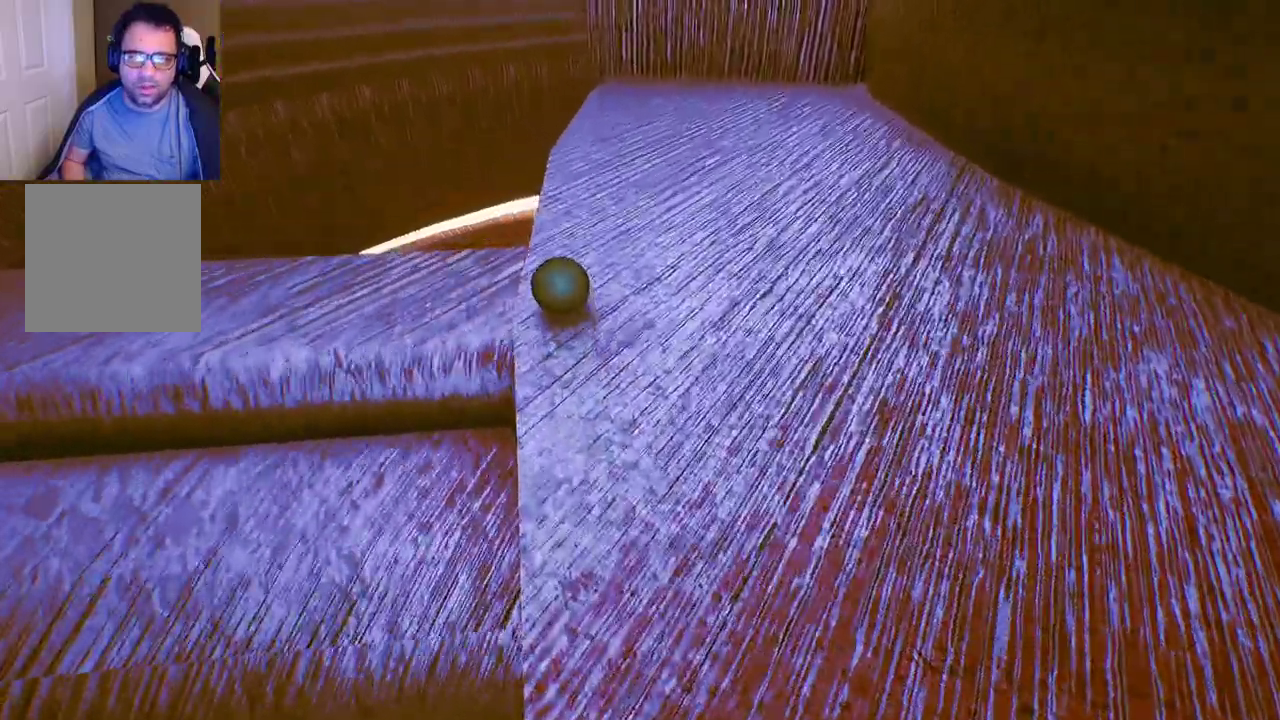
{"buttons": [], "left_stick": "down", "right_stick": "center", "events": [[217, "left_stick", "center"], [417, "left_stick", "down"]]}
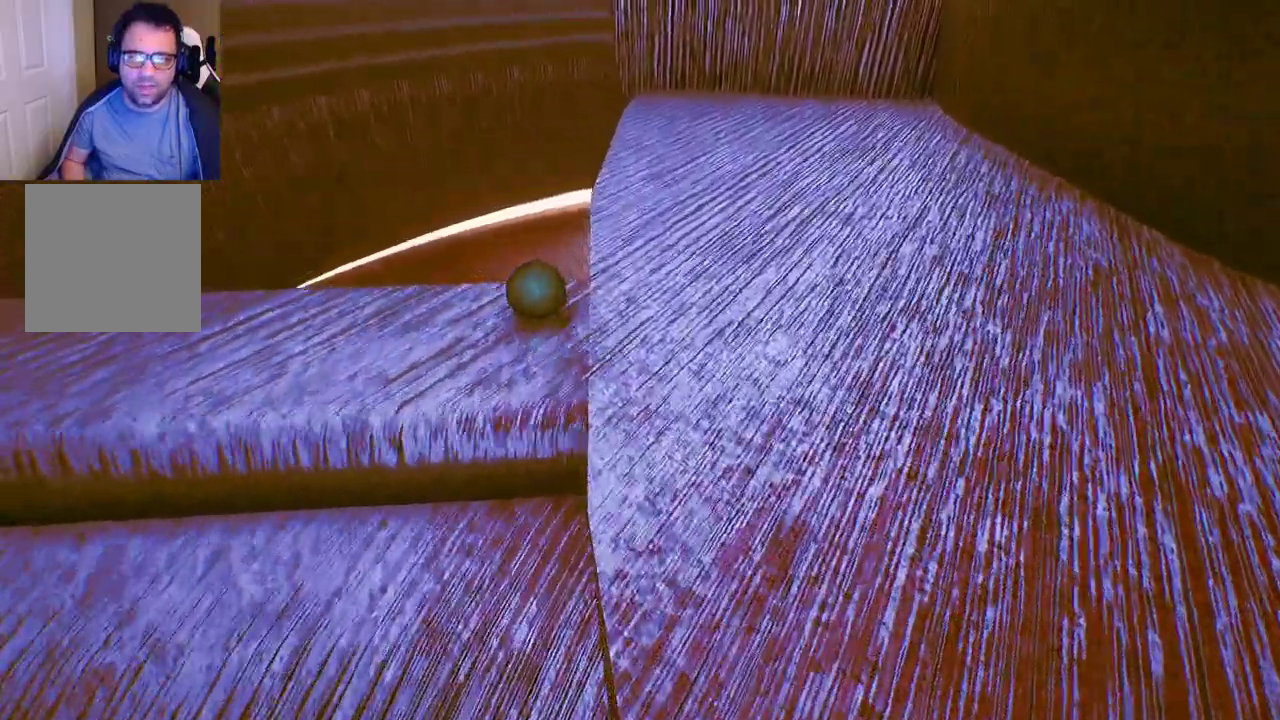
{"buttons": [], "left_stick": "down-right", "right_stick": "center", "events": [[50, "right_stick", "right"], [167, "left_stick", "down-right"], [500, "right_stick", "center"]]}
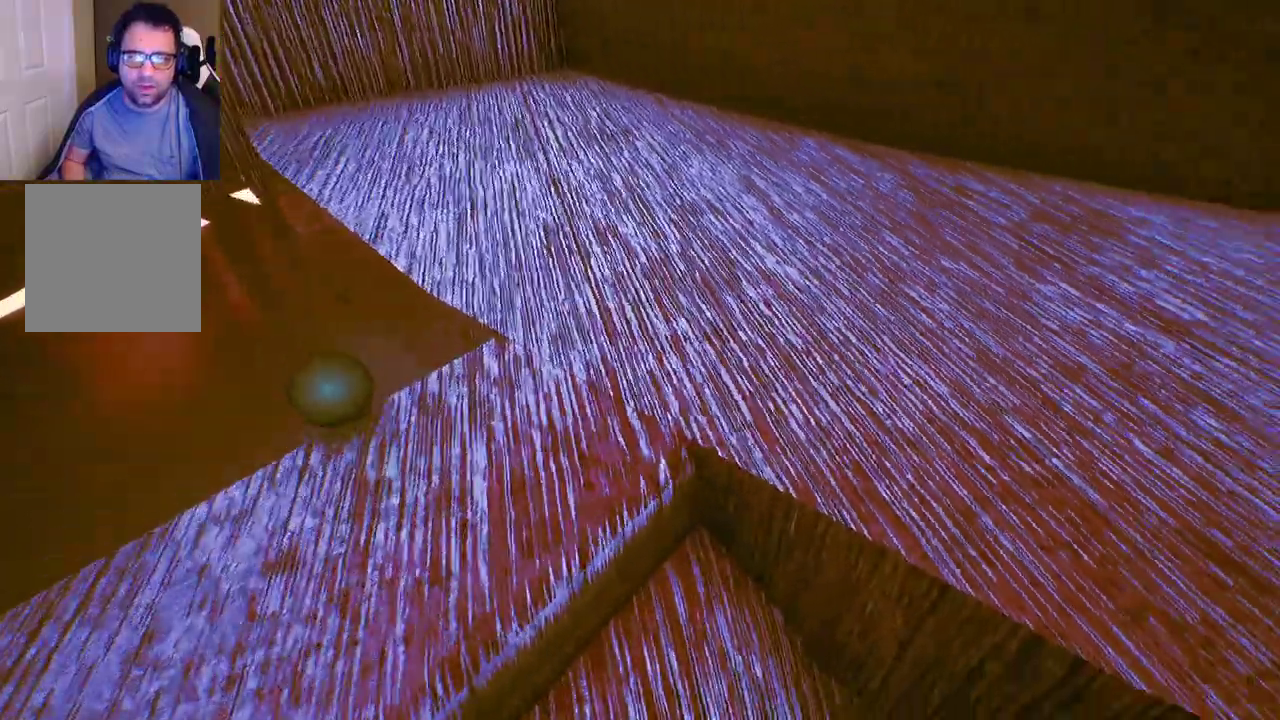
{"buttons": [], "left_stick": "right", "right_stick": "right", "events": [[200, "left_stick", "right"], [383, "right_stick", "right"]]}
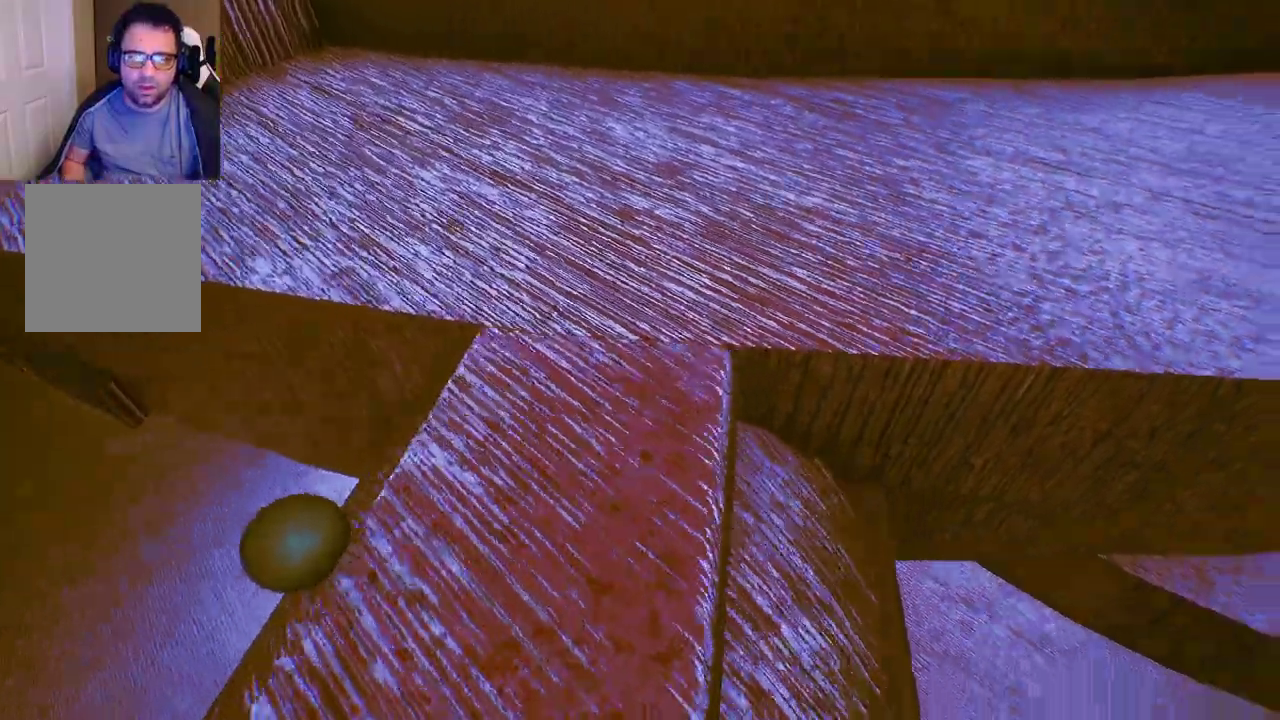
{"buttons": [], "left_stick": "right", "right_stick": "center", "events": [[83, "left_stick", "down-right"], [117, "right_stick", "center"], [400, "left_stick", "right"]]}
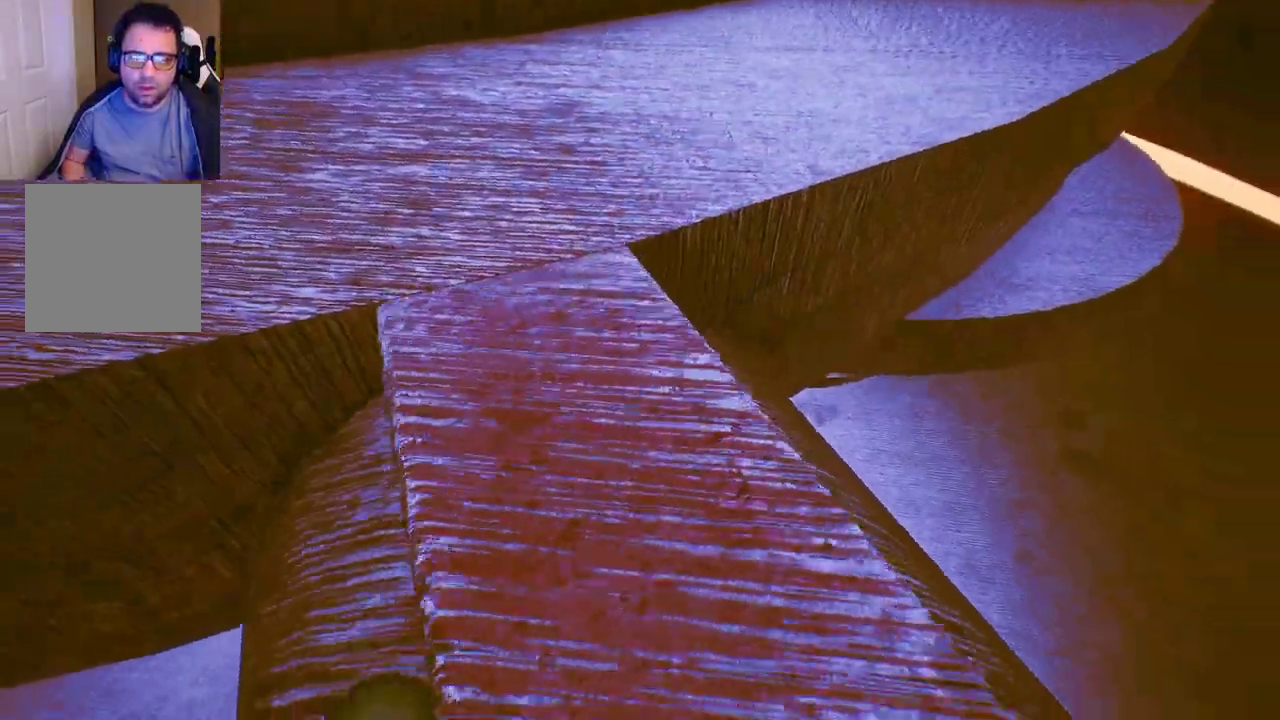
{"buttons": [], "left_stick": "up-right", "right_stick": "center", "events": [[200, "left_stick", "up-right"]]}
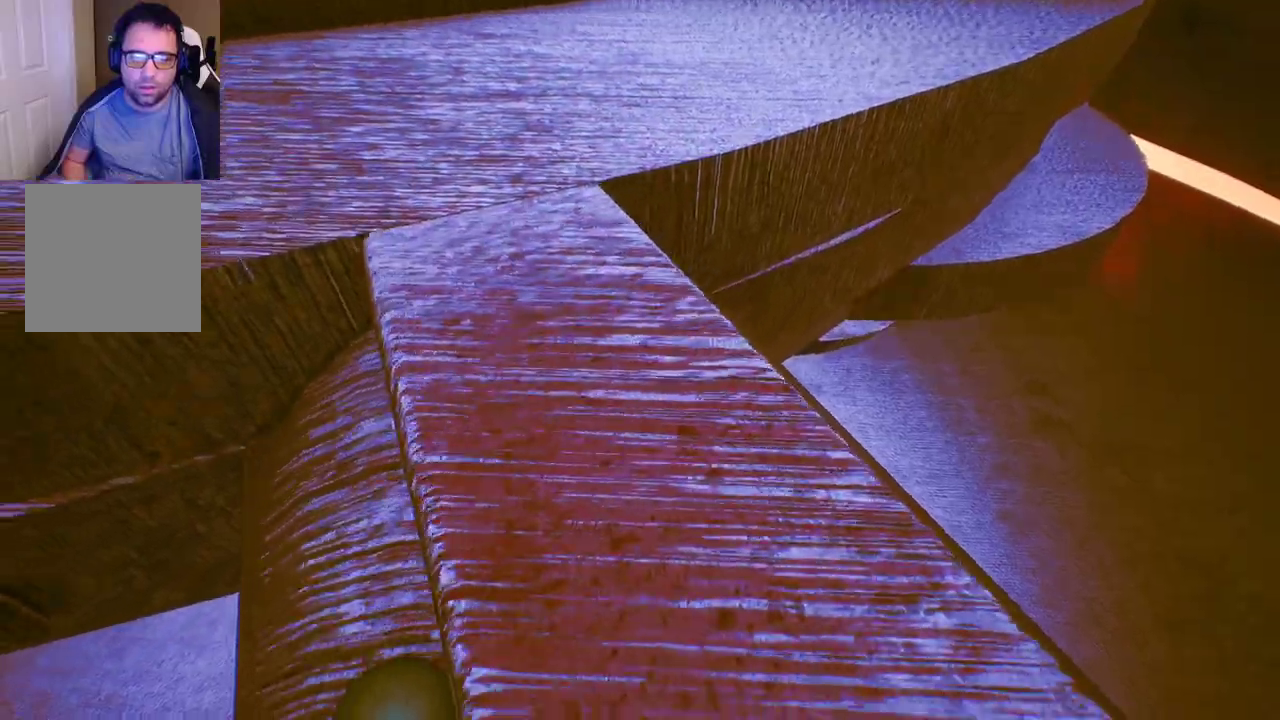
{"buttons": [], "left_stick": "right", "right_stick": "right", "events": [[167, "right_stick", "right"], [183, "left_stick", "right"]]}
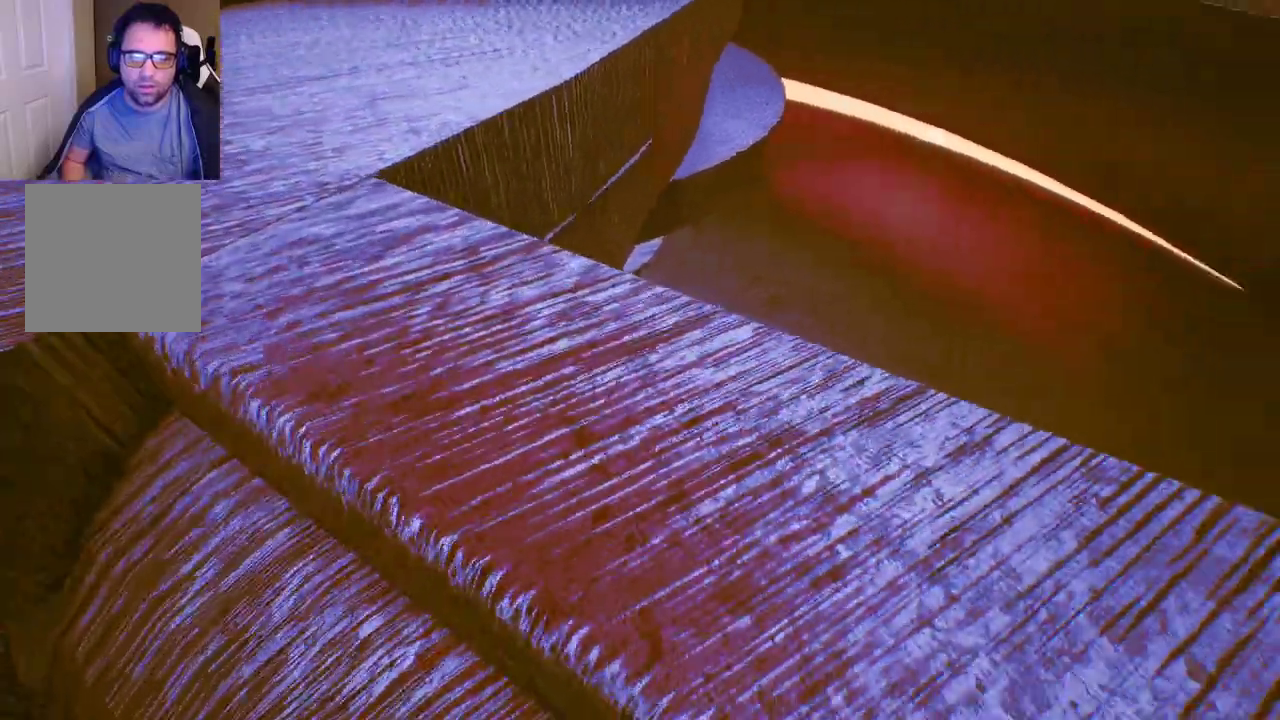
{"buttons": [], "left_stick": "up-left", "right_stick": "center", "events": [[33, "left_stick", "up-right"], [167, "left_stick", "up"], [250, "right_stick", "up-right"], [417, "right_stick", "center"], [433, "left_stick", "up-left"]]}